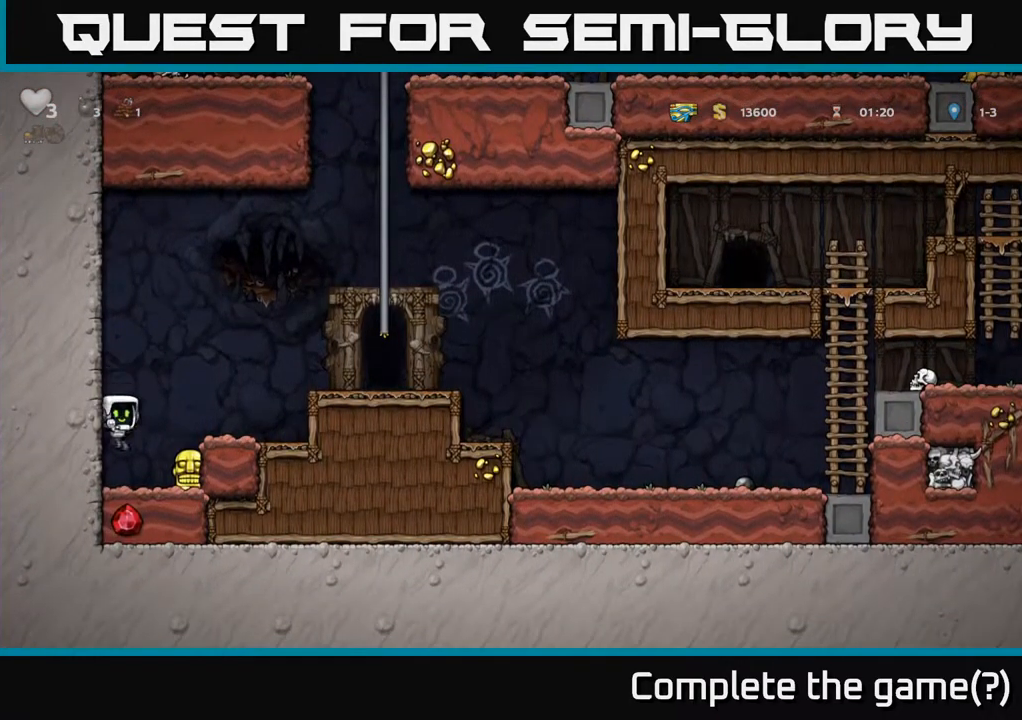
Gameplay with a controller (Xbox layout); each line is a JSON object with the inputs held at the frame after it. "events" lists button and stick changes between this image and that frame as [ms after this image, input, new state], when the widget could be followed in between. Not read: L3 R3 right_stick.
{"buttons": ["A"], "left_stick": "right", "events": [[184, "left_stick", "down"], [267, "X", "down"], [367, "left_stick", "right"], [384, "X", "up"], [400, "A", "down"]]}
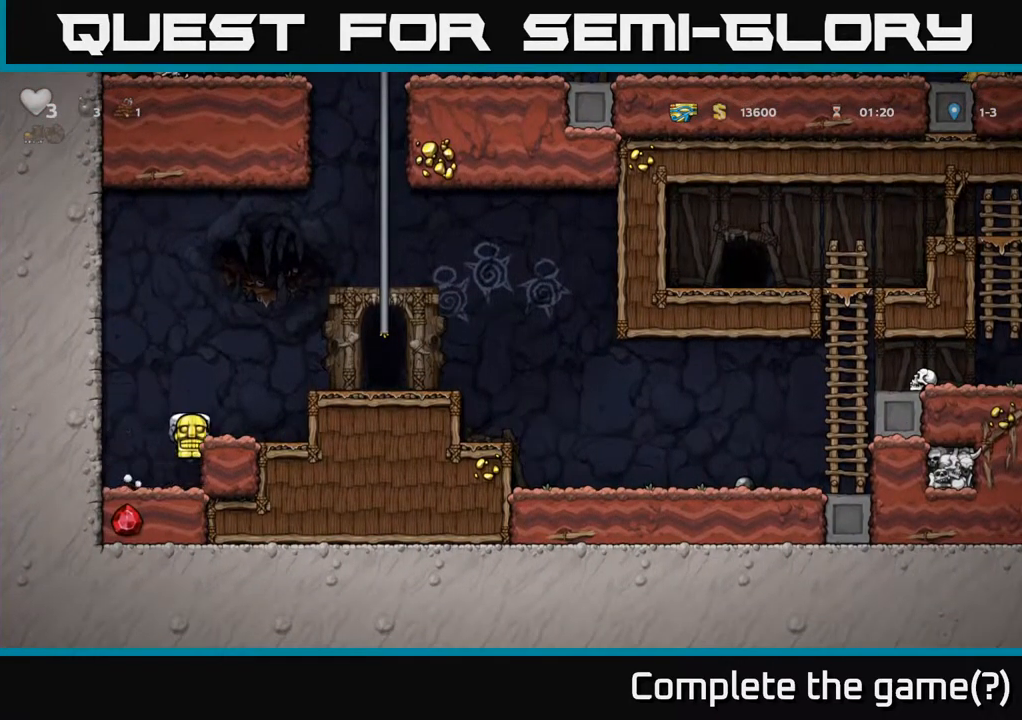
{"buttons": [], "left_stick": "right", "events": [[67, "A", "up"], [301, "A", "down"], [434, "A", "up"]]}
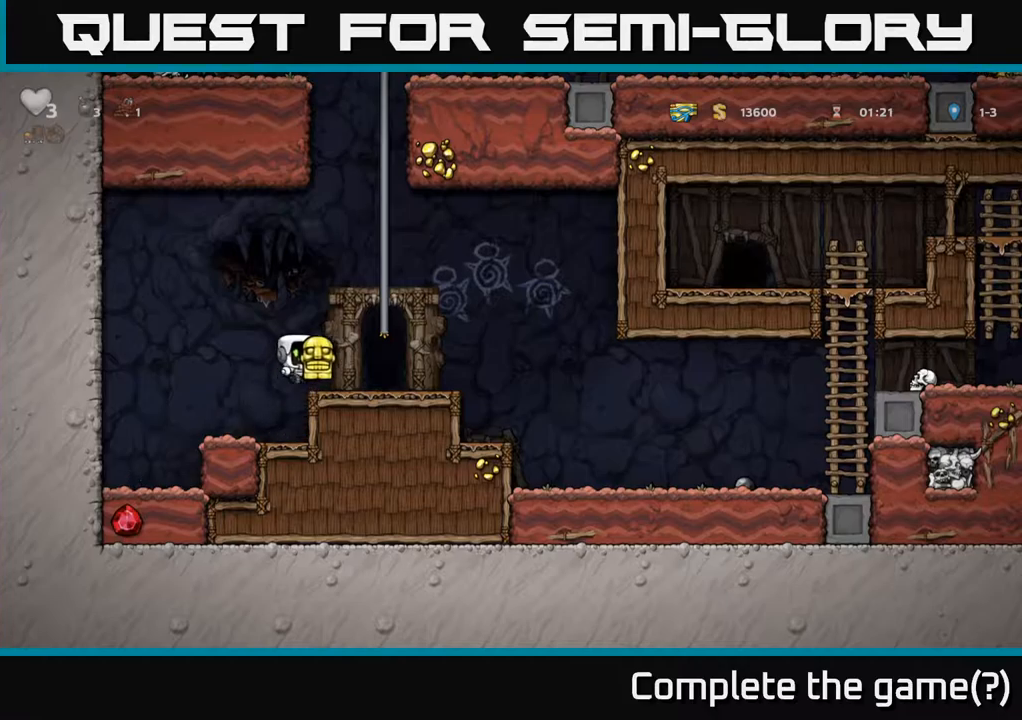
{"buttons": [], "left_stick": "right", "events": []}
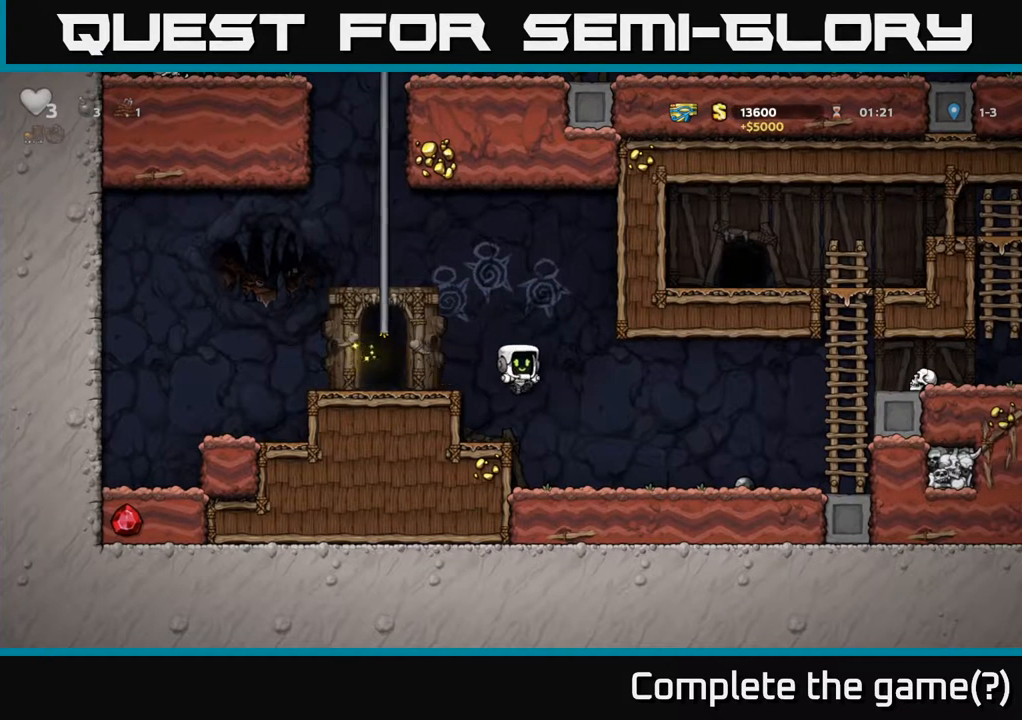
{"buttons": ["X"], "left_stick": "down", "events": [[467, "left_stick", "down"], [484, "X", "down"]]}
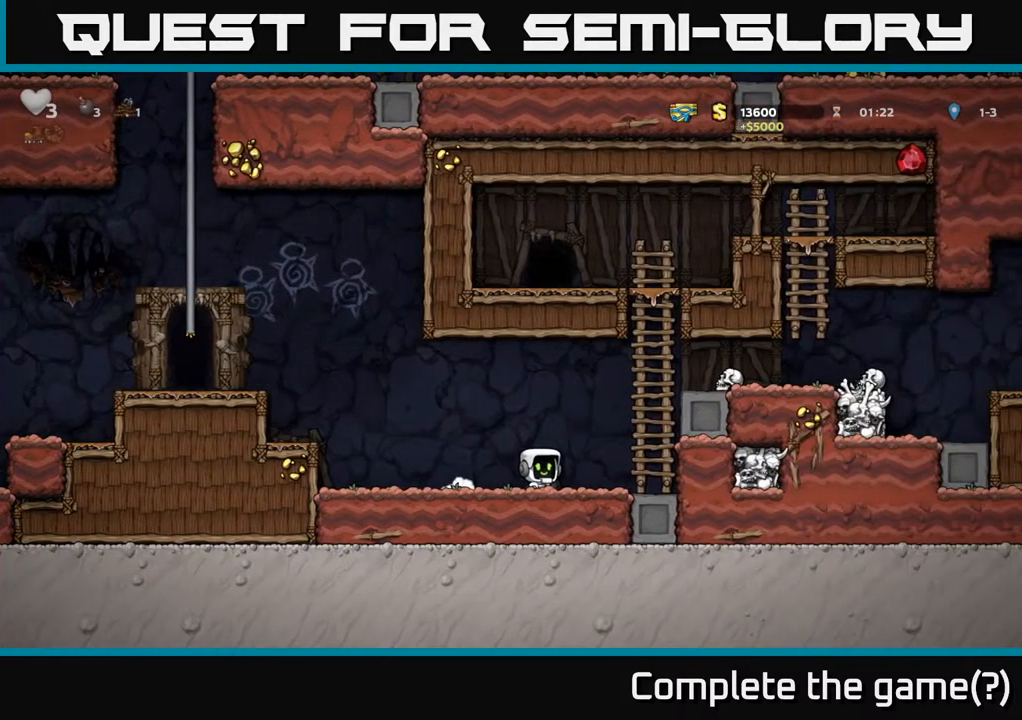
{"buttons": [], "left_stick": "down", "events": [[100, "X", "up"], [200, "A", "down"], [500, "A", "up"]]}
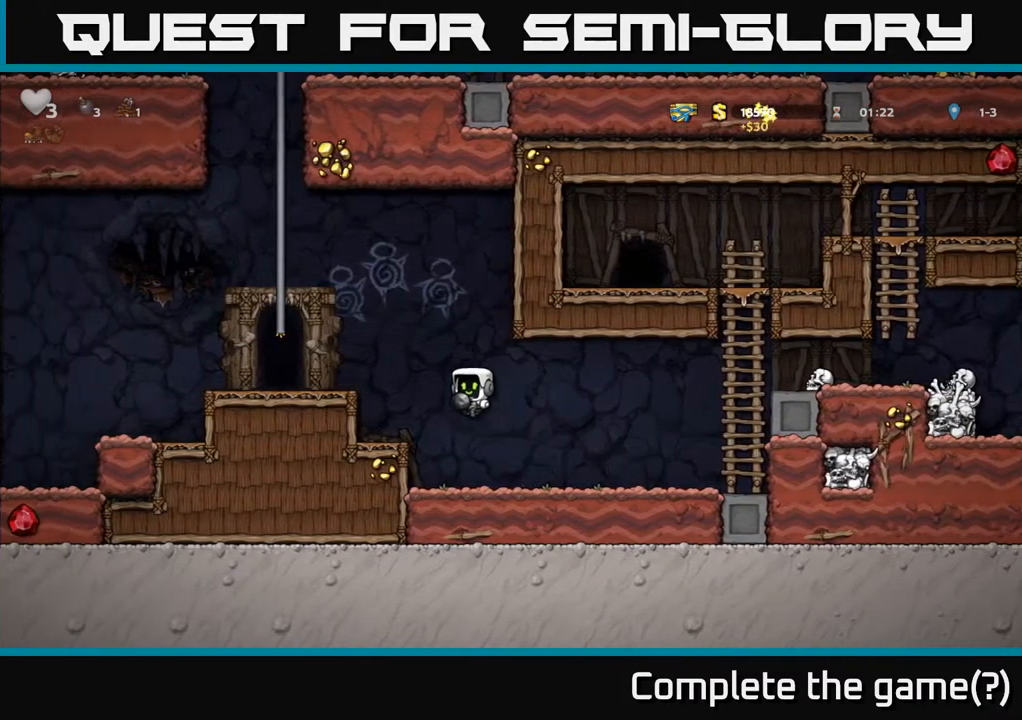
{"buttons": [], "left_stick": "down-right"}
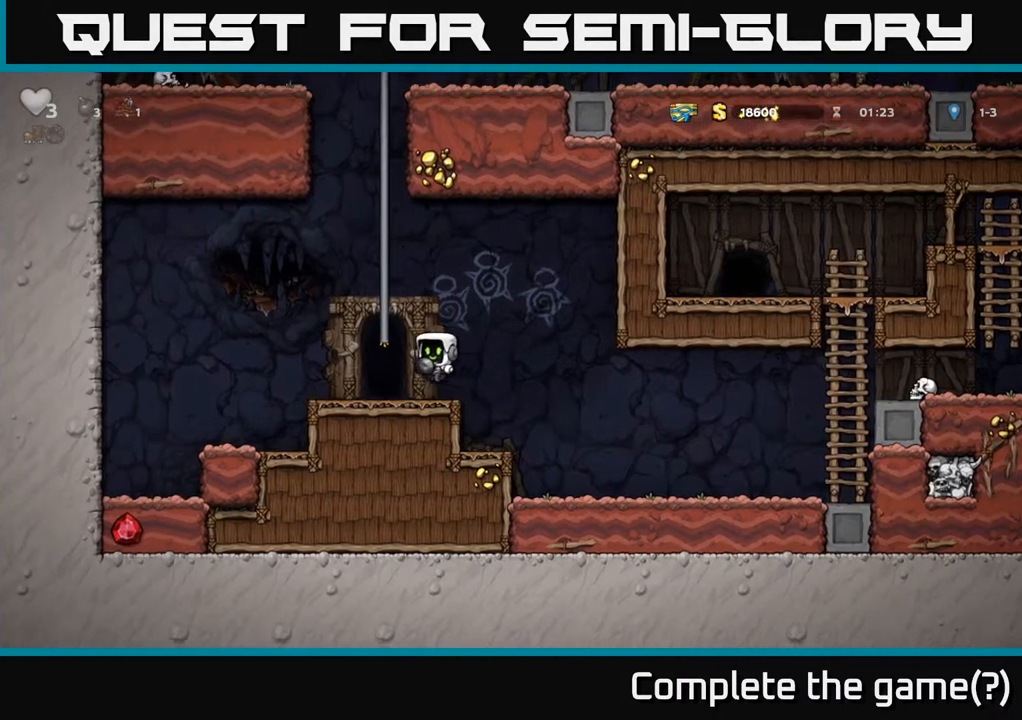
{"buttons": ["L2"], "left_stick": "center", "events": [[17, "left_stick", "center"], [134, "L2", "down"], [217, "L2", "up"], [317, "L2", "down"], [367, "L2", "up"], [467, "L2", "down"]]}
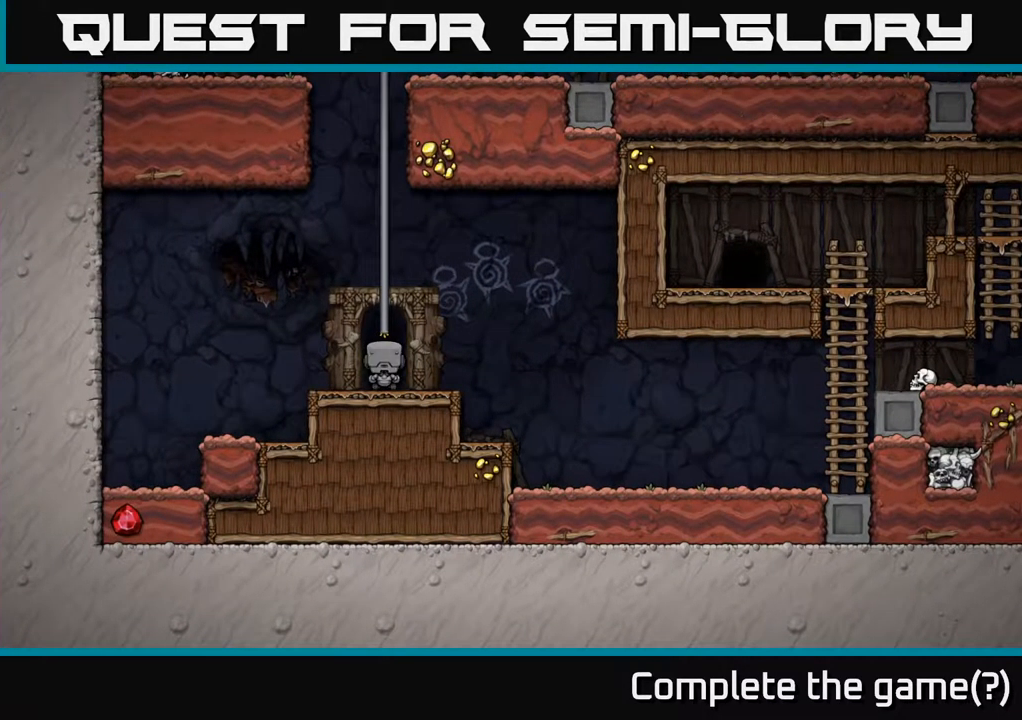
{"buttons": [], "left_stick": "center", "events": [[34, "L2", "up"], [117, "L2", "down"], [200, "L2", "up"]]}
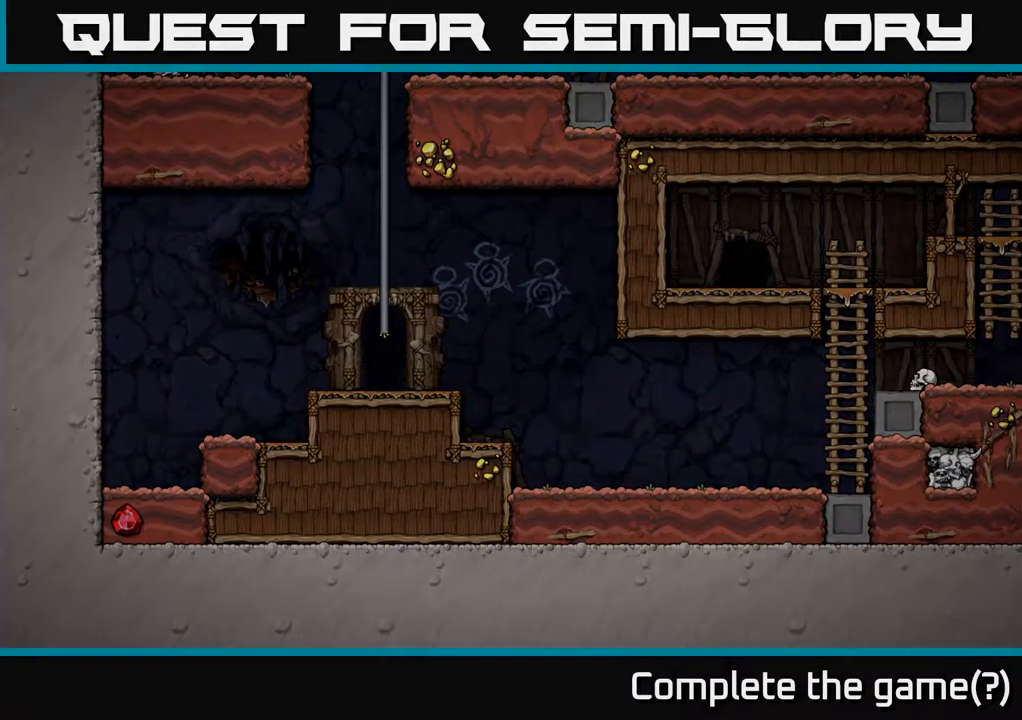
{"buttons": [], "left_stick": "center", "events": []}
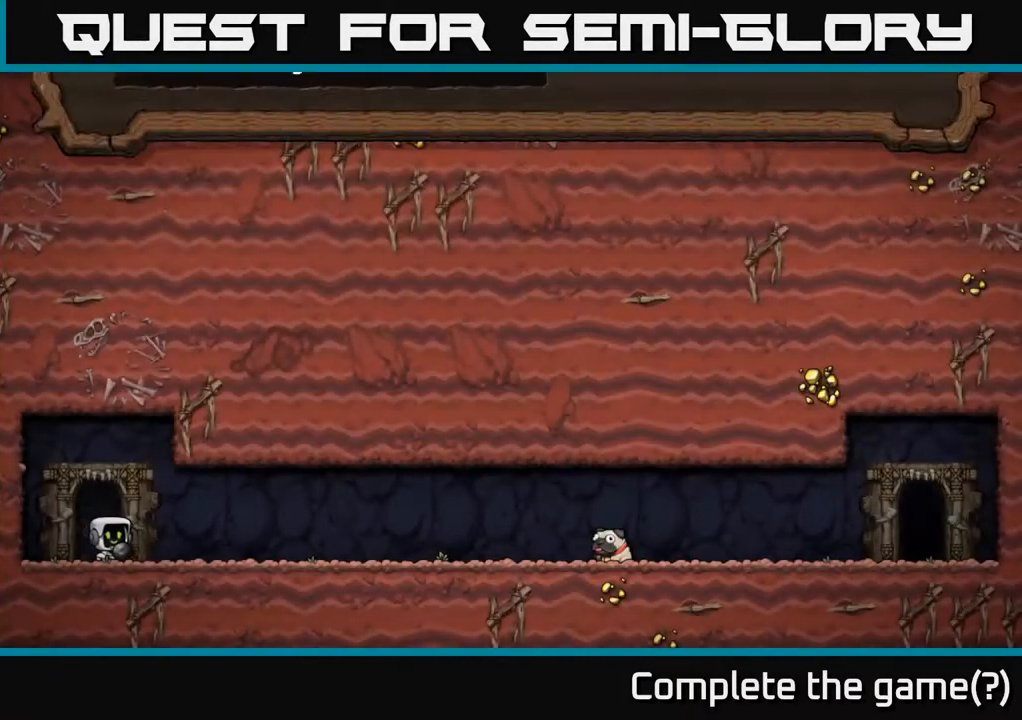
{"buttons": [], "left_stick": "center", "events": []}
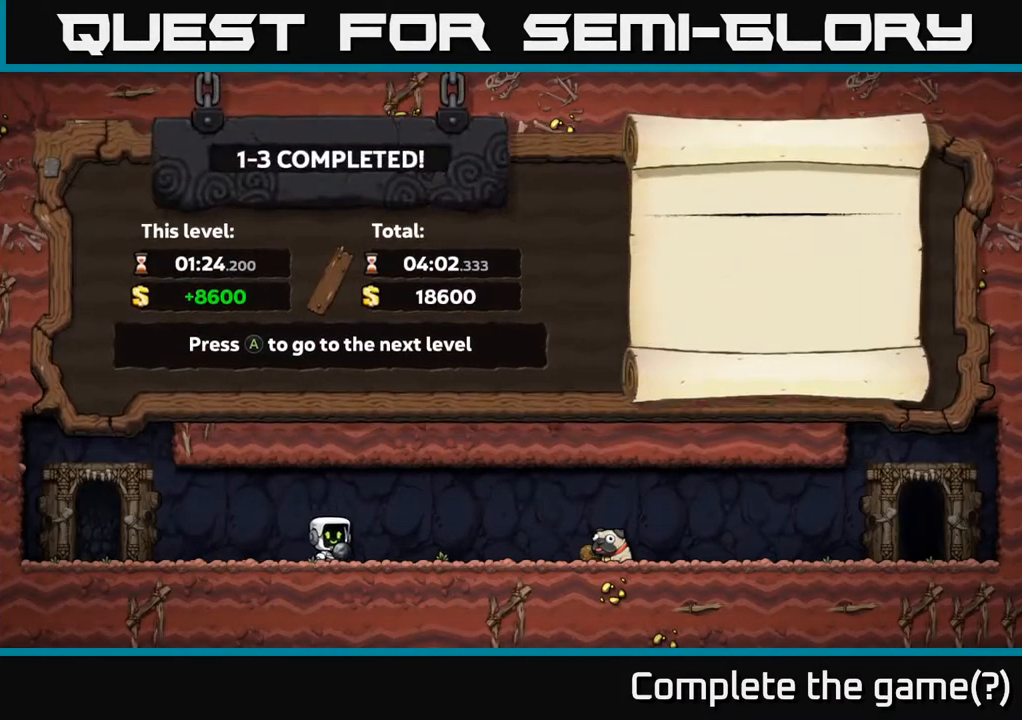
{"buttons": [], "left_stick": "center", "events": [[367, "A", "down"], [500, "A", "up"]]}